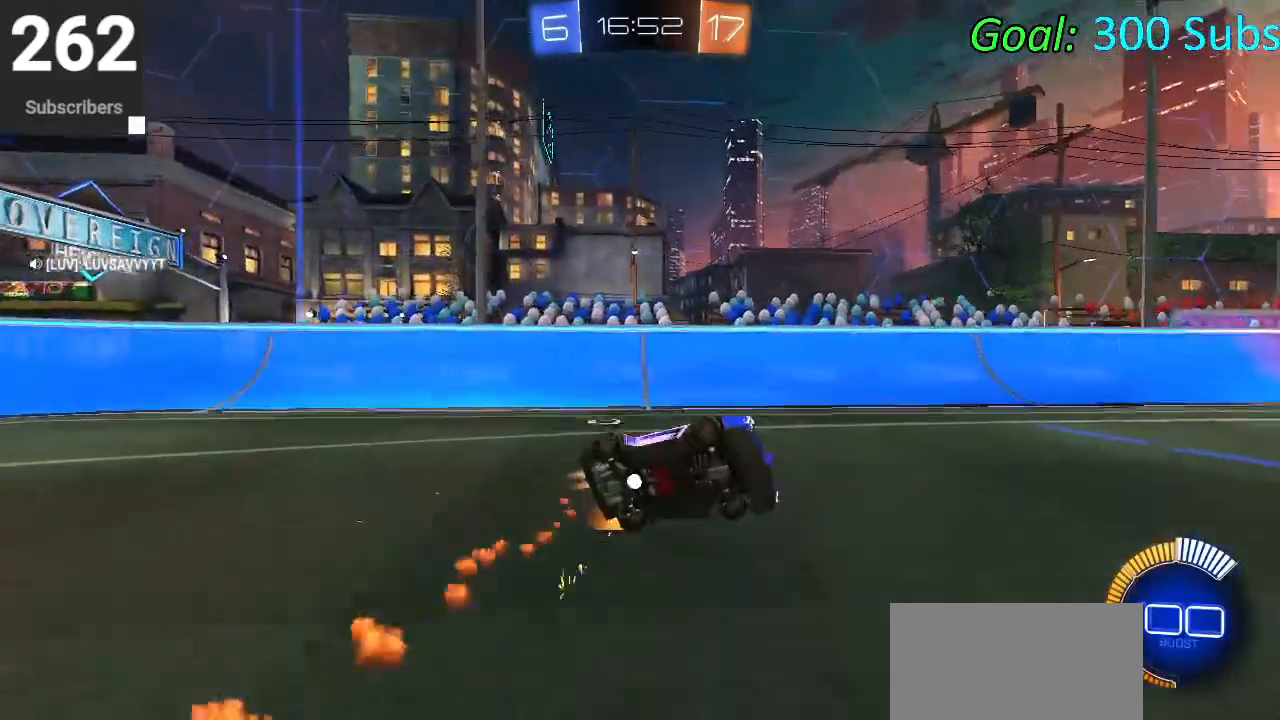
Gameplay with a controller (PlayStation layout); each line is a JSON object with the inputs held at the frame after it. "events" lists button and stick changes between this image and that frame as [ms after this image, input, new state], when the widget could be followed in between.
{"buttons": ["CIRCLE", "L1", "R2"], "left_stick": "up-right", "right_stick": "center", "events": [[50, "L1", "up"], [117, "L1", "down"], [217, "L1", "up"], [283, "L1", "down"], [417, "L1", "up"], [467, "L1", "down"]]}
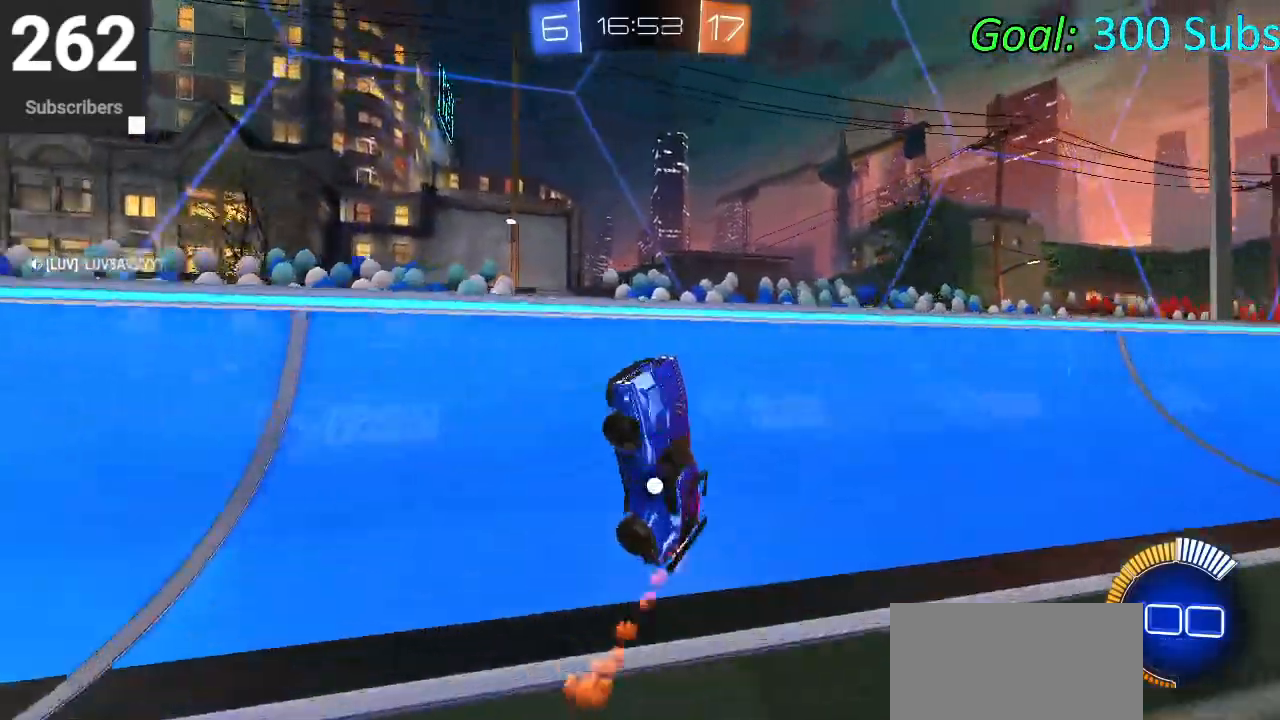
{"buttons": ["SQUARE", "R2"], "left_stick": "right", "right_stick": "center", "events": [[117, "L1", "up"], [150, "left_stick", "right"], [183, "L1", "down"], [317, "L1", "up"], [350, "CIRCLE", "up"], [433, "SQUARE", "down"]]}
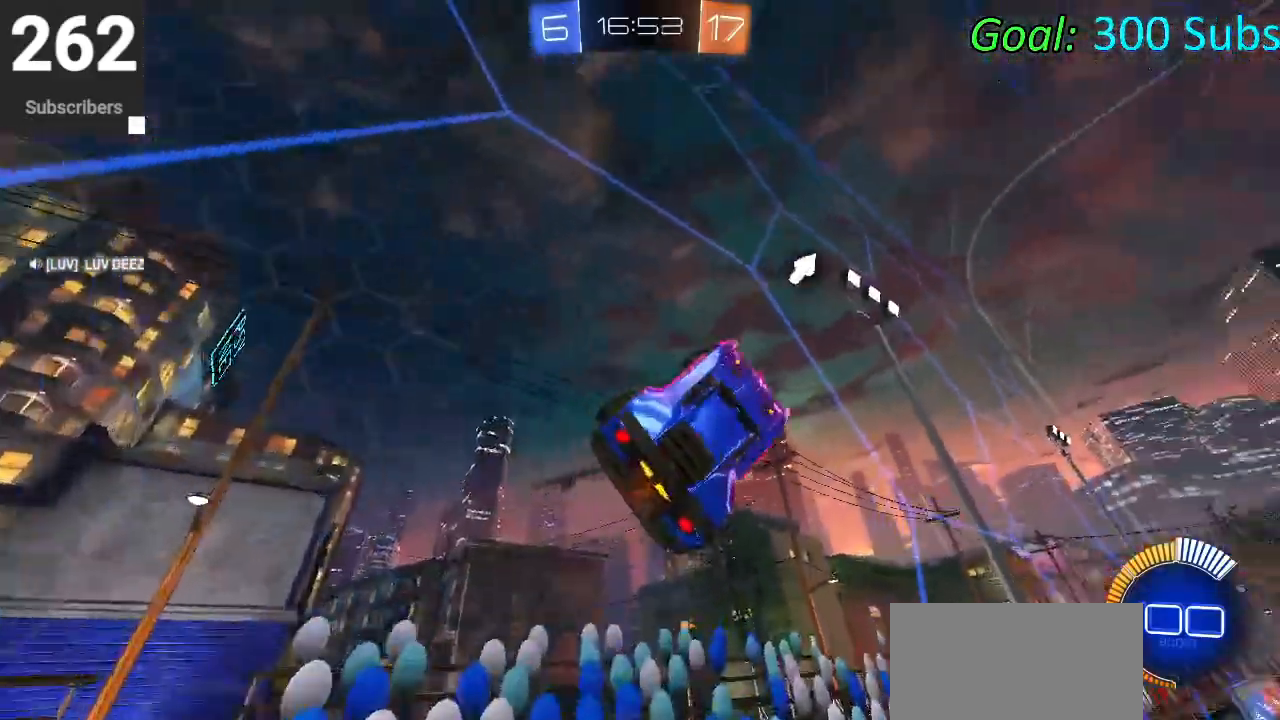
{"buttons": ["R2"], "left_stick": "right", "right_stick": "center", "events": [[67, "SQUARE", "up"]]}
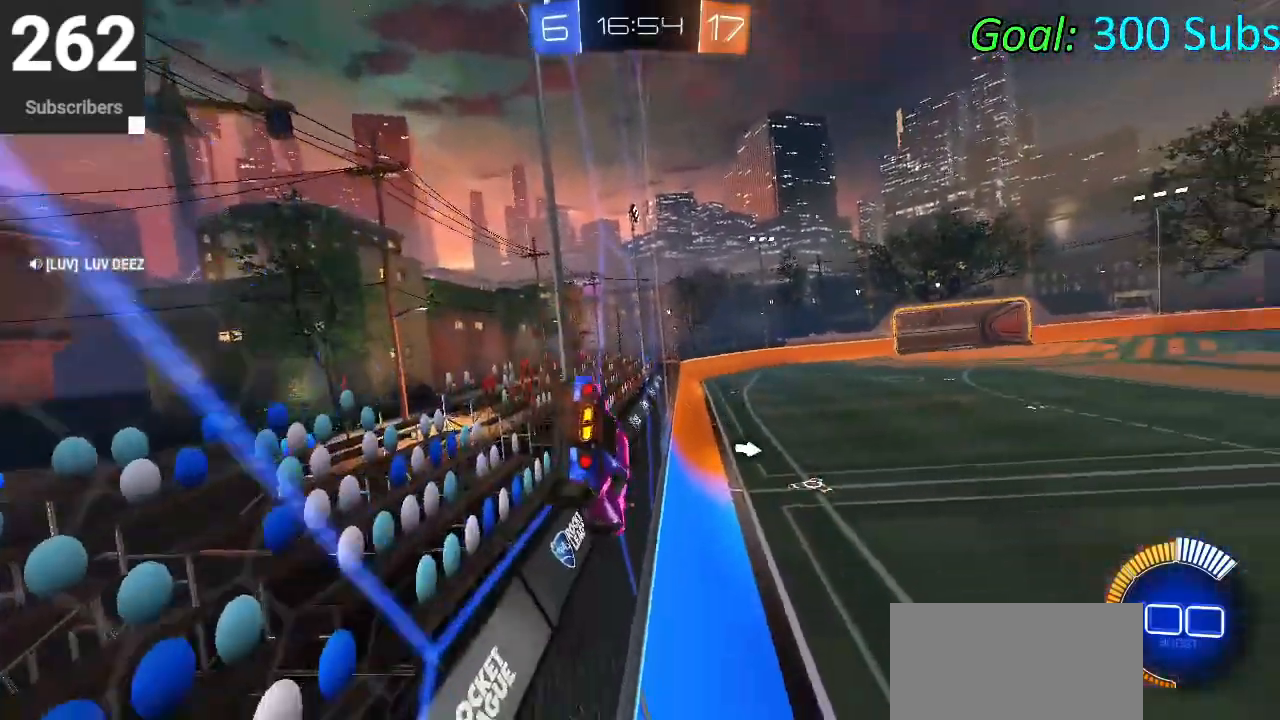
{"buttons": ["CIRCLE", "R2"], "left_stick": "right", "right_stick": "center", "events": [[233, "TRIANGLE", "down"], [283, "CIRCLE", "down"], [383, "TRIANGLE", "up"]]}
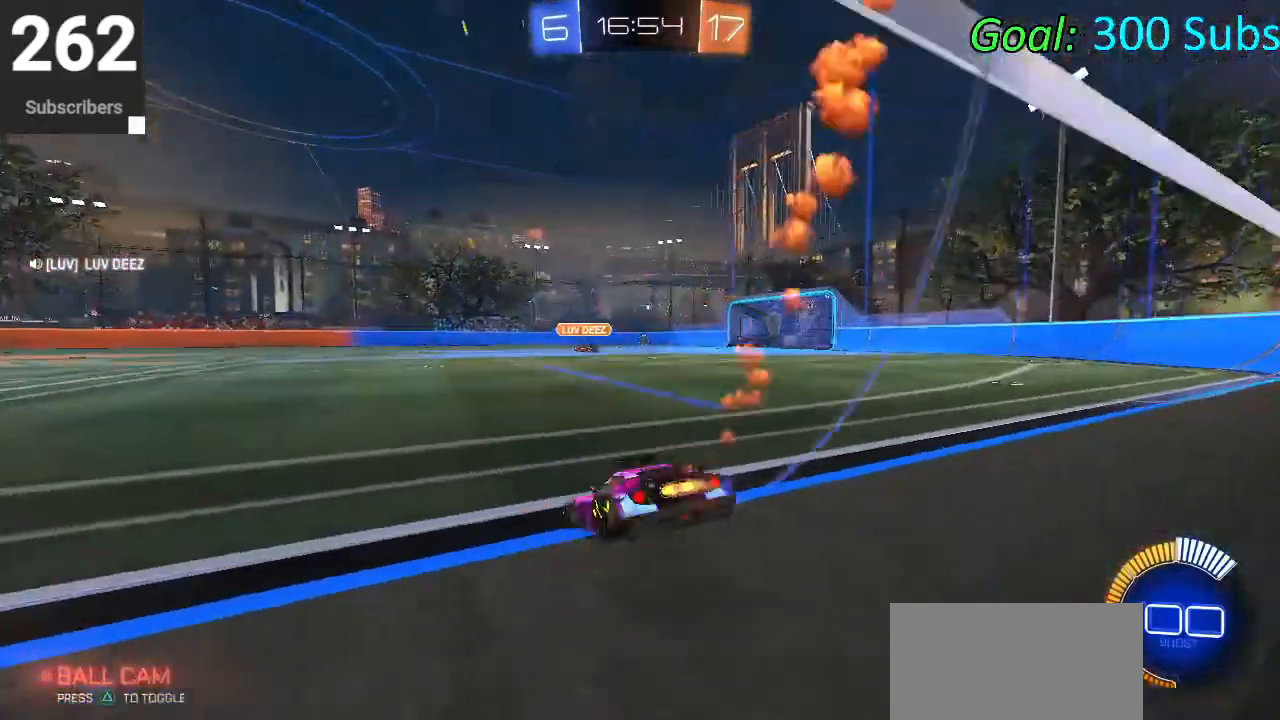
{"buttons": ["CIRCLE", "R2"], "left_stick": "left", "right_stick": "center", "events": [[250, "left_stick", "center"], [267, "TRIANGLE", "down"], [300, "left_stick", "left"], [417, "TRIANGLE", "up"]]}
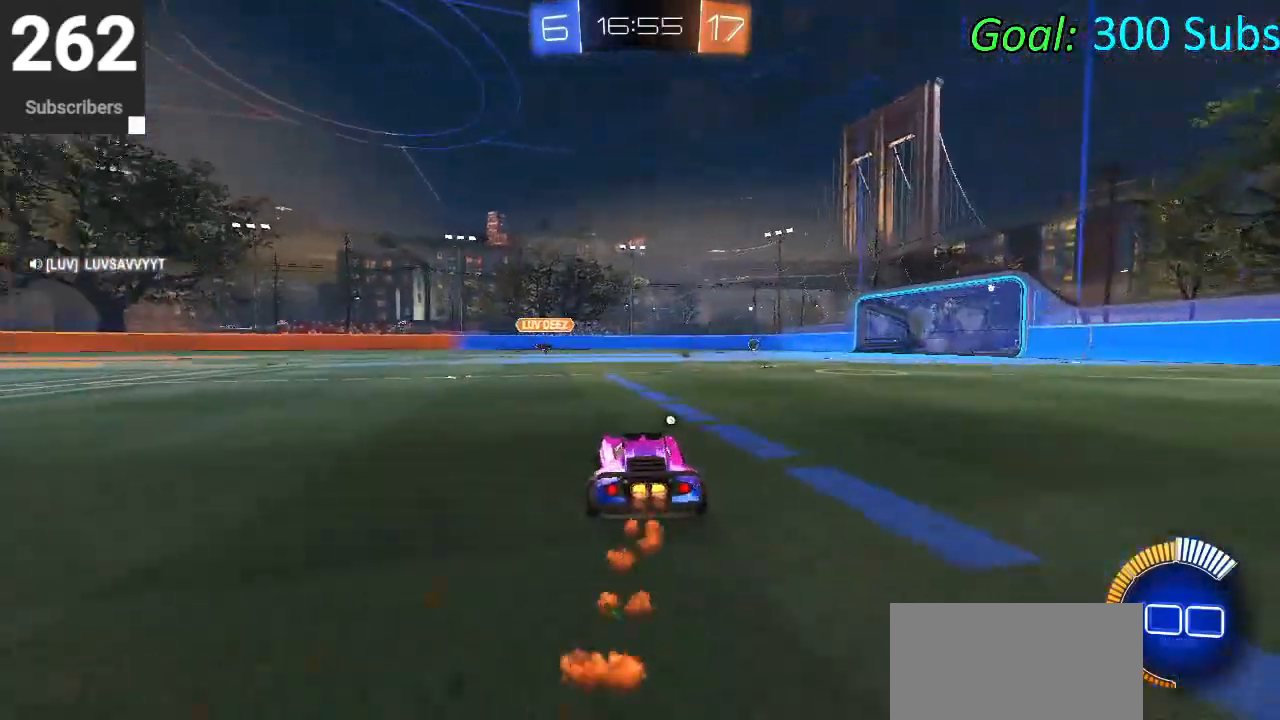
{"buttons": ["R2"], "left_stick": "left", "right_stick": "center", "events": [[183, "CIRCLE", "up"]]}
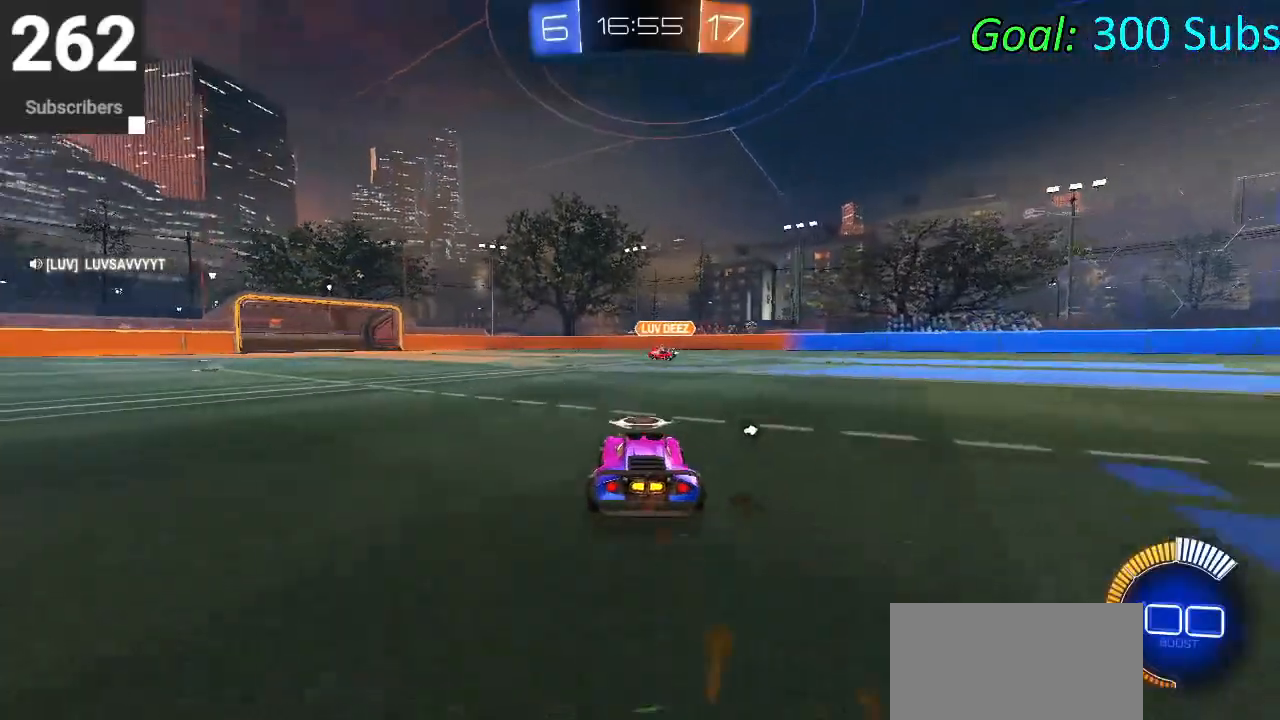
{"buttons": ["R2"], "left_stick": "left", "right_stick": "center", "events": [[67, "left_stick", "center"], [417, "left_stick", "left"]]}
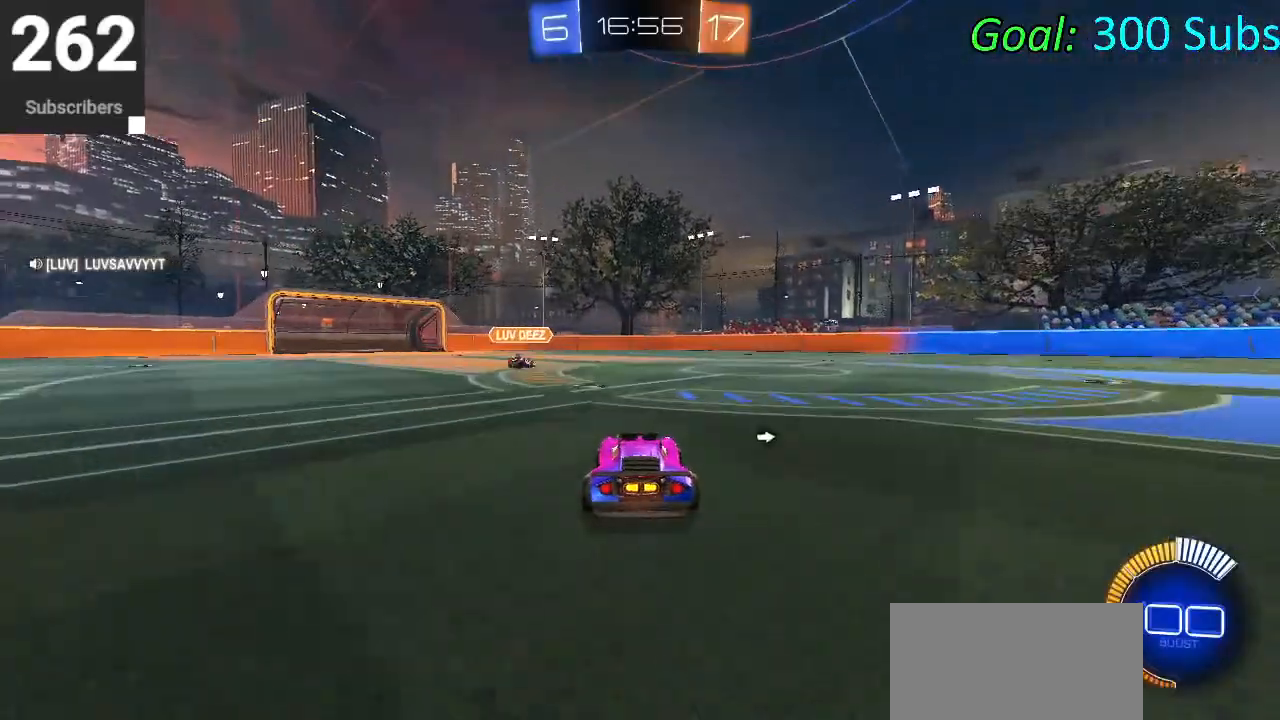
{"buttons": ["CROSS", "R2"], "left_stick": "up-right", "right_stick": "center", "events": [[300, "L2", "down"], [333, "left_stick", "center"], [400, "left_stick", "right"], [483, "L2", "up"], [483, "left_stick", "up-right"], [500, "CROSS", "down"]]}
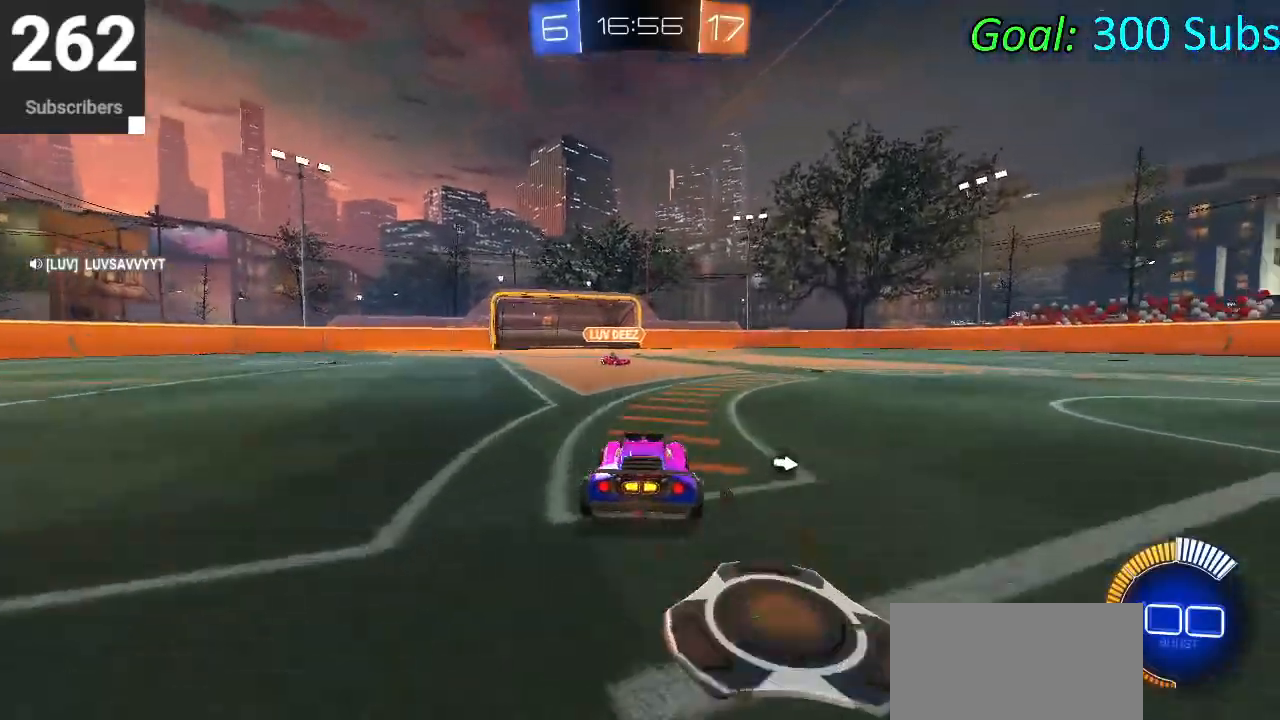
{"buttons": ["L1"], "left_stick": "down-right", "right_stick": "center", "events": [[83, "CROSS", "up"], [100, "L1", "down"], [133, "CROSS", "down"], [250, "left_stick", "center"], [283, "CROSS", "up"], [300, "R2", "up"], [300, "left_stick", "down-left"], [483, "left_stick", "down-right"]]}
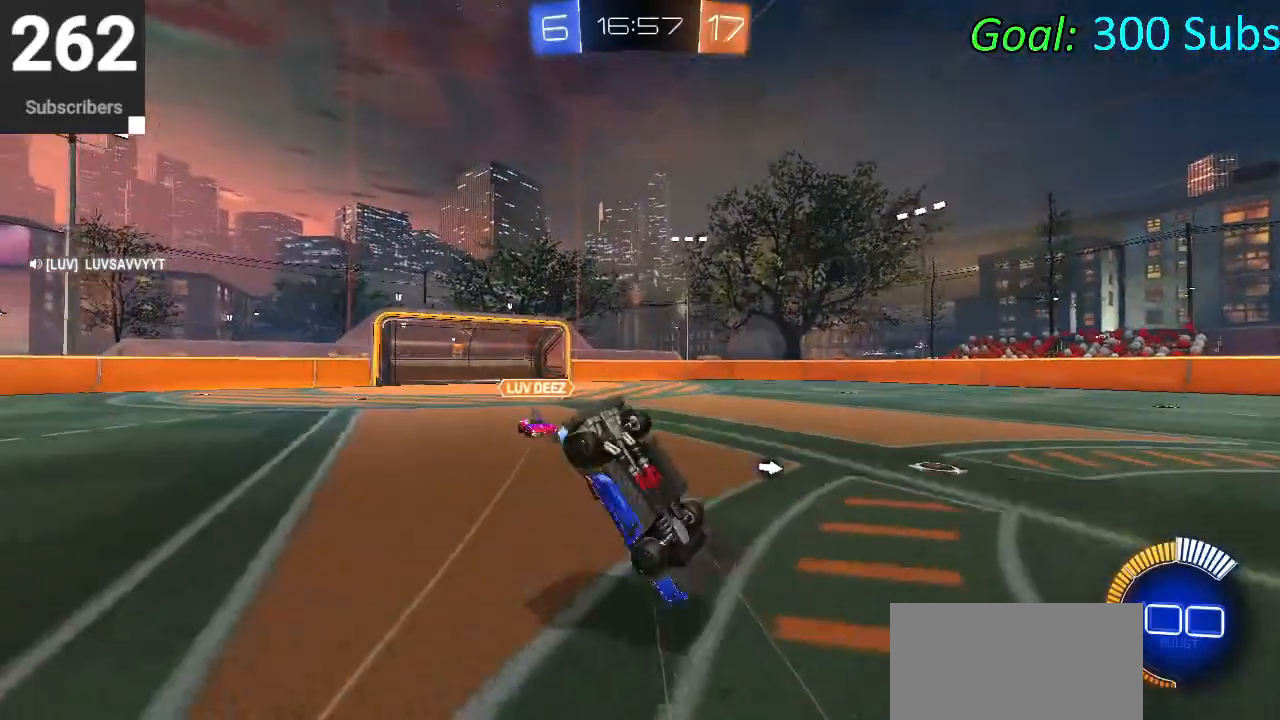
{"buttons": ["CIRCLE", "L1", "R2"], "left_stick": "up-right", "right_stick": "center", "events": [[67, "left_stick", "right"], [133, "R2", "down"], [450, "CIRCLE", "down"], [483, "left_stick", "up-right"]]}
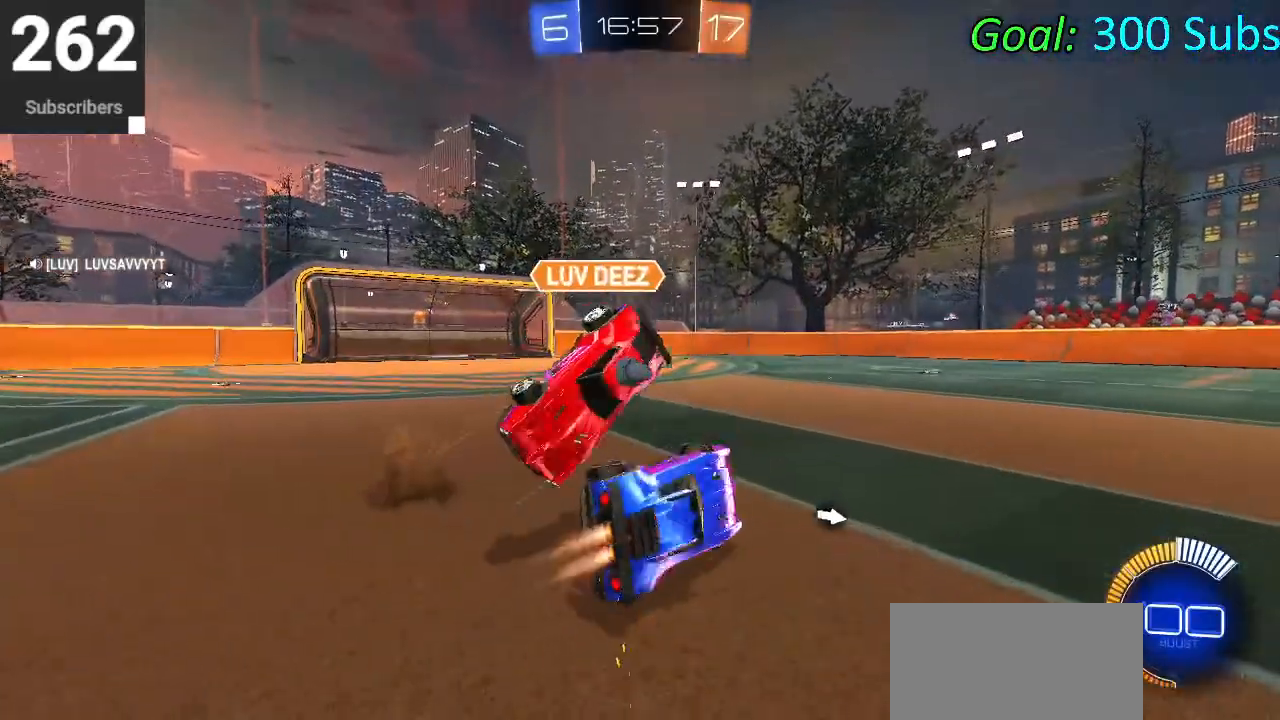
{"buttons": ["R2"], "left_stick": "right", "right_stick": "center", "events": [[183, "left_stick", "center"], [217, "L1", "up"], [367, "CIRCLE", "up"], [500, "left_stick", "right"]]}
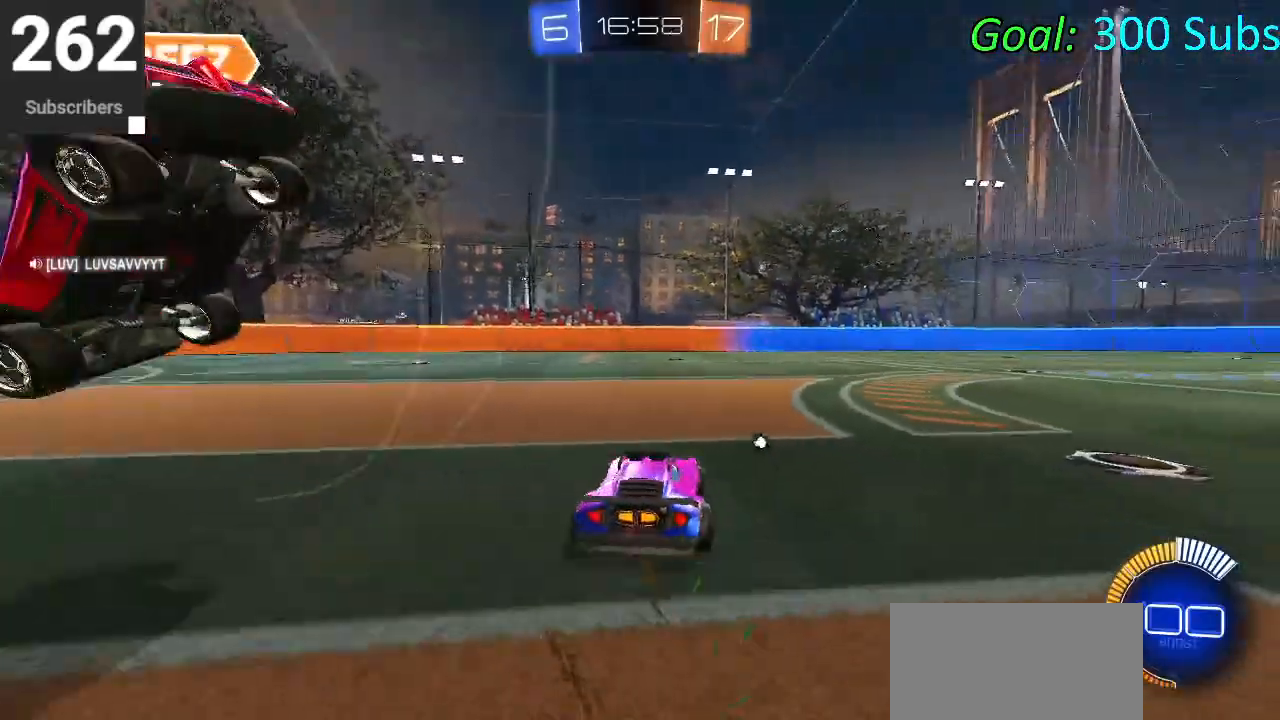
{"buttons": ["L1", "R2"], "left_stick": "down", "right_stick": "center", "events": [[83, "CROSS", "down"], [83, "L1", "down"], [83, "left_stick", "up-right"], [167, "CROSS", "up"], [250, "CROSS", "down"], [283, "left_stick", "down"], [450, "CROSS", "up"]]}
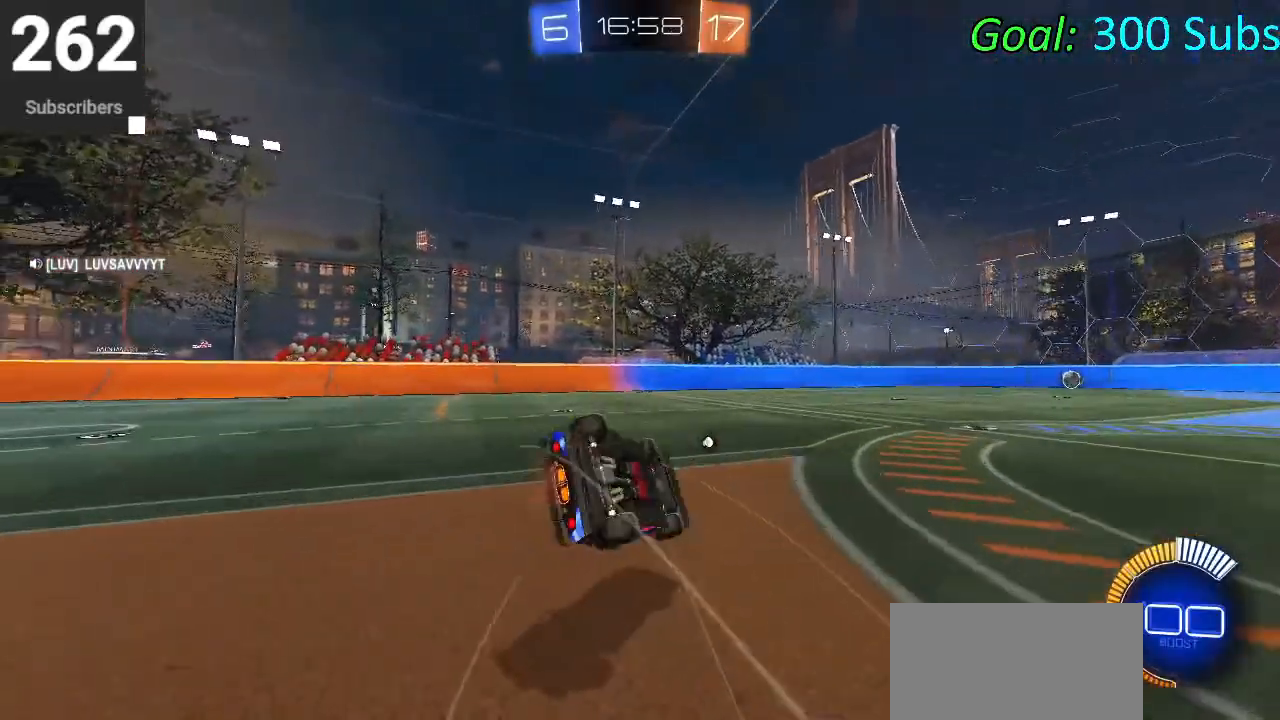
{"buttons": ["L1", "R2"], "left_stick": "right", "right_stick": "center", "events": [[150, "left_stick", "right"], [267, "left_stick", "down-right"], [417, "left_stick", "right"]]}
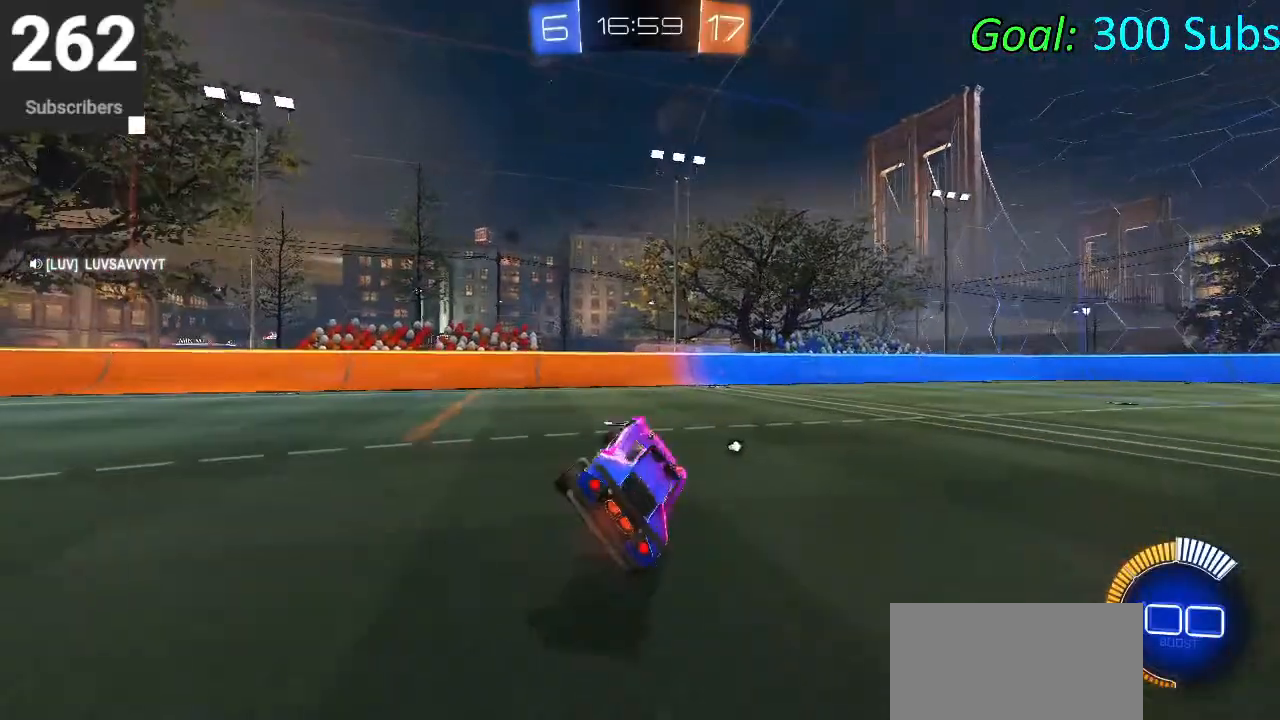
{"buttons": ["CIRCLE", "R2"], "left_stick": "up-right", "right_stick": "center", "events": [[17, "CIRCLE", "down"], [17, "left_stick", "up-right"], [267, "L1", "up"], [350, "L1", "down"], [433, "L1", "up"]]}
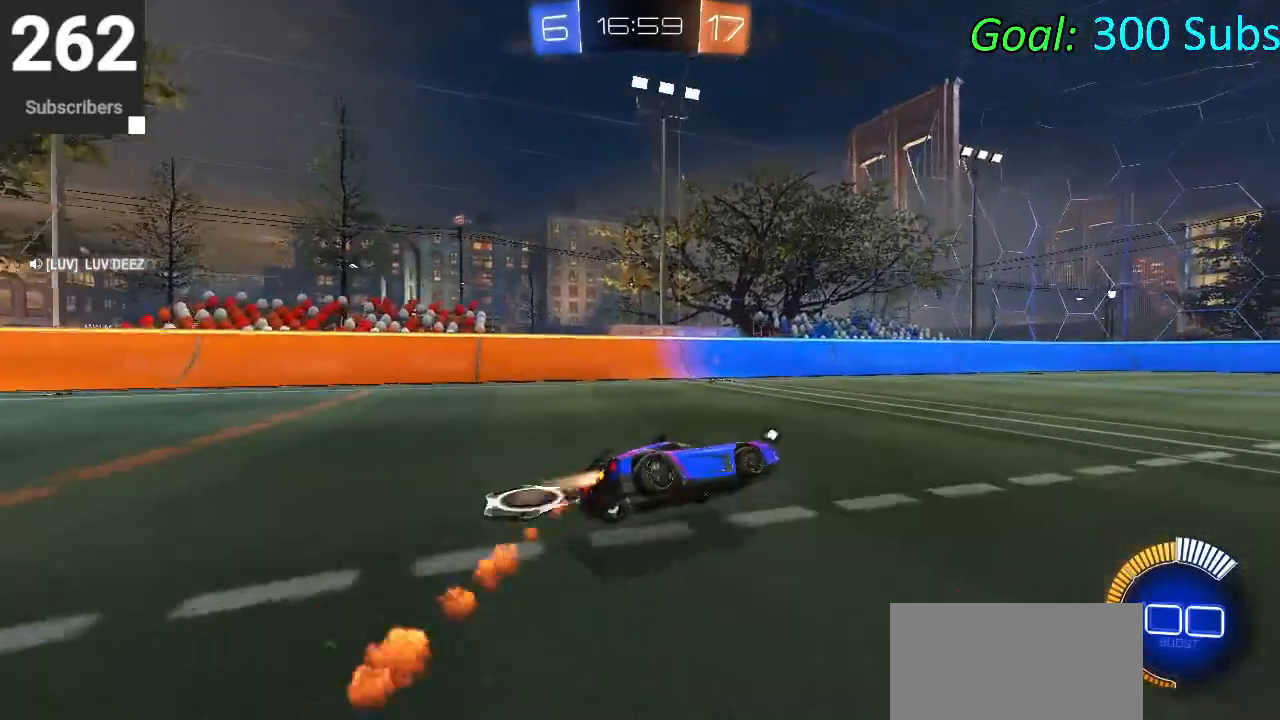
{"buttons": ["CIRCLE", "L1", "R2"], "left_stick": "up-right", "right_stick": "center", "events": [[133, "L1", "down"], [250, "L1", "up"], [433, "L1", "down"]]}
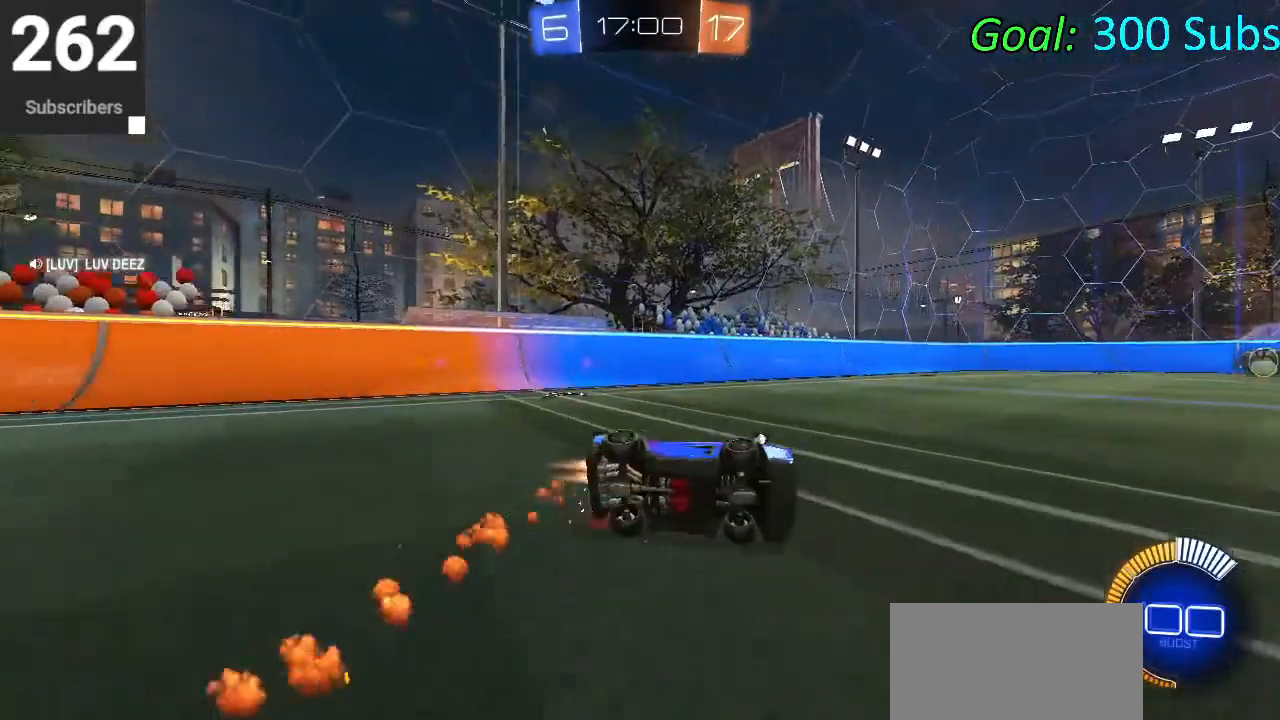
{"buttons": ["CIRCLE", "L1", "R2"], "left_stick": "up-right", "right_stick": "center", "events": [[33, "L1", "up"], [133, "L1", "down"], [233, "L1", "up"], [333, "L1", "down"], [450, "L1", "up"], [500, "L1", "down"]]}
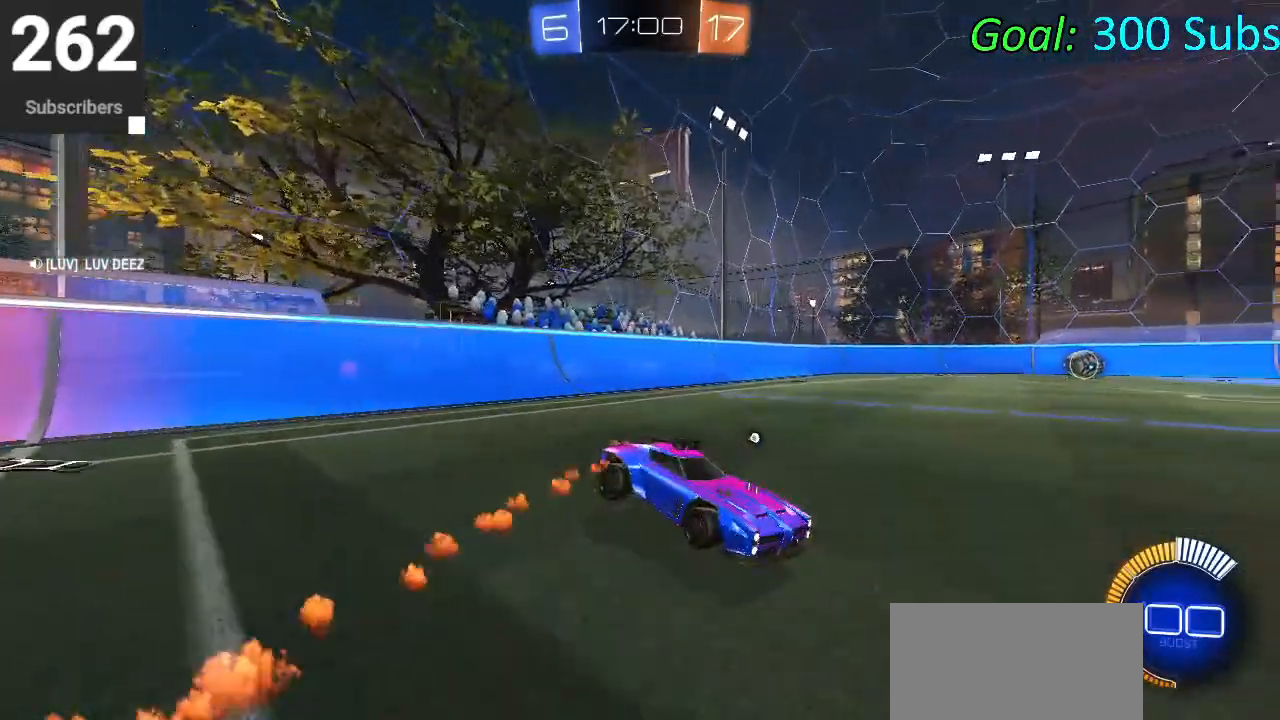
{"buttons": ["CIRCLE", "L1", "R2"], "left_stick": "up-right", "right_stick": "center", "events": [[133, "L1", "up"], [183, "L1", "down"], [317, "L1", "up"], [383, "L1", "down"]]}
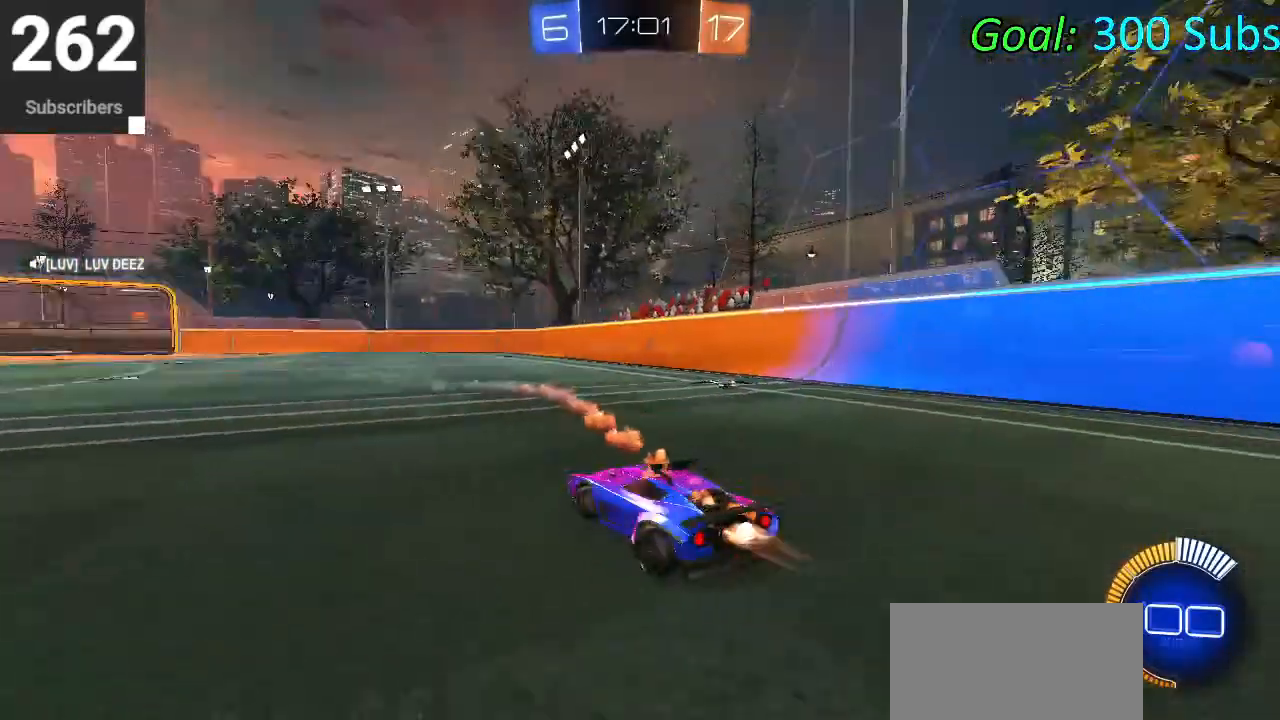
{"buttons": ["CROSS", "CIRCLE", "L1", "R2"], "left_stick": "up", "right_stick": "center", "events": [[33, "L1", "up"], [117, "left_stick", "center"], [167, "left_stick", "left"], [417, "L1", "down"], [433, "CROSS", "down"], [433, "left_stick", "up"]]}
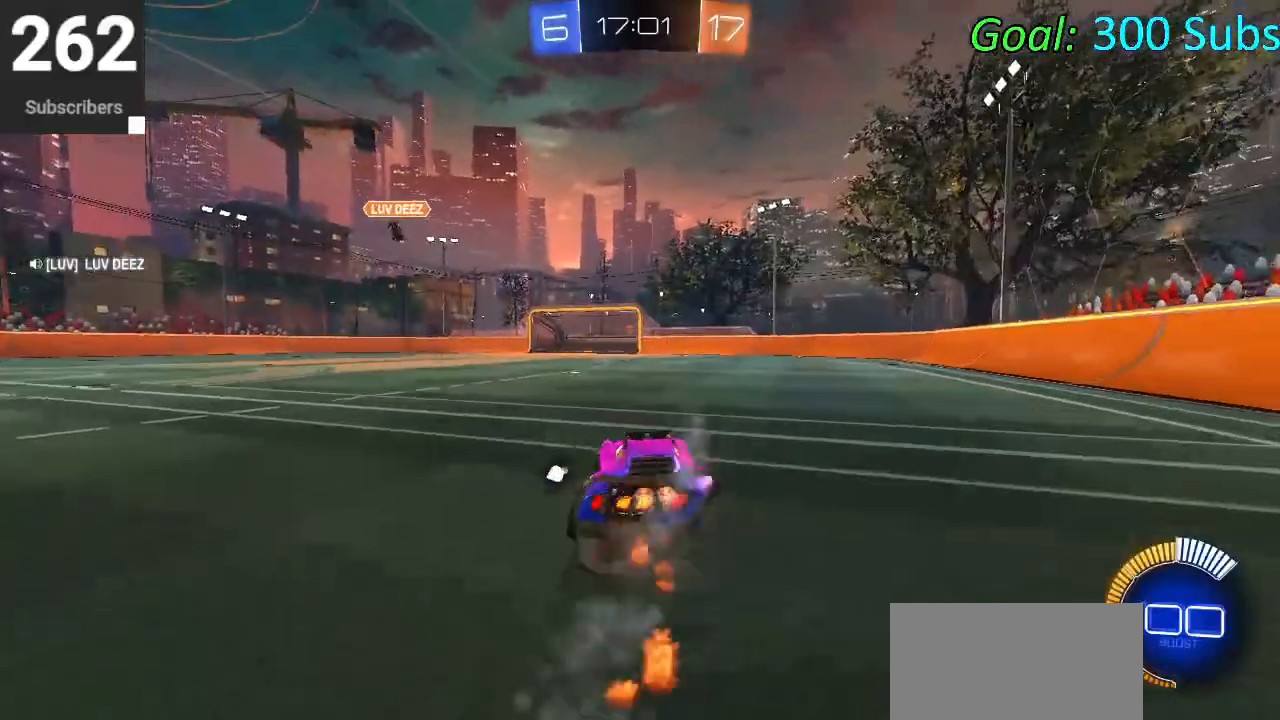
{"buttons": ["CIRCLE", "L1", "R2"], "left_stick": "center", "right_stick": "center", "events": [[33, "CROSS", "up"], [83, "CROSS", "down"], [100, "left_stick", "right"], [200, "left_stick", "down"], [250, "CROSS", "up"], [483, "left_stick", "center"]]}
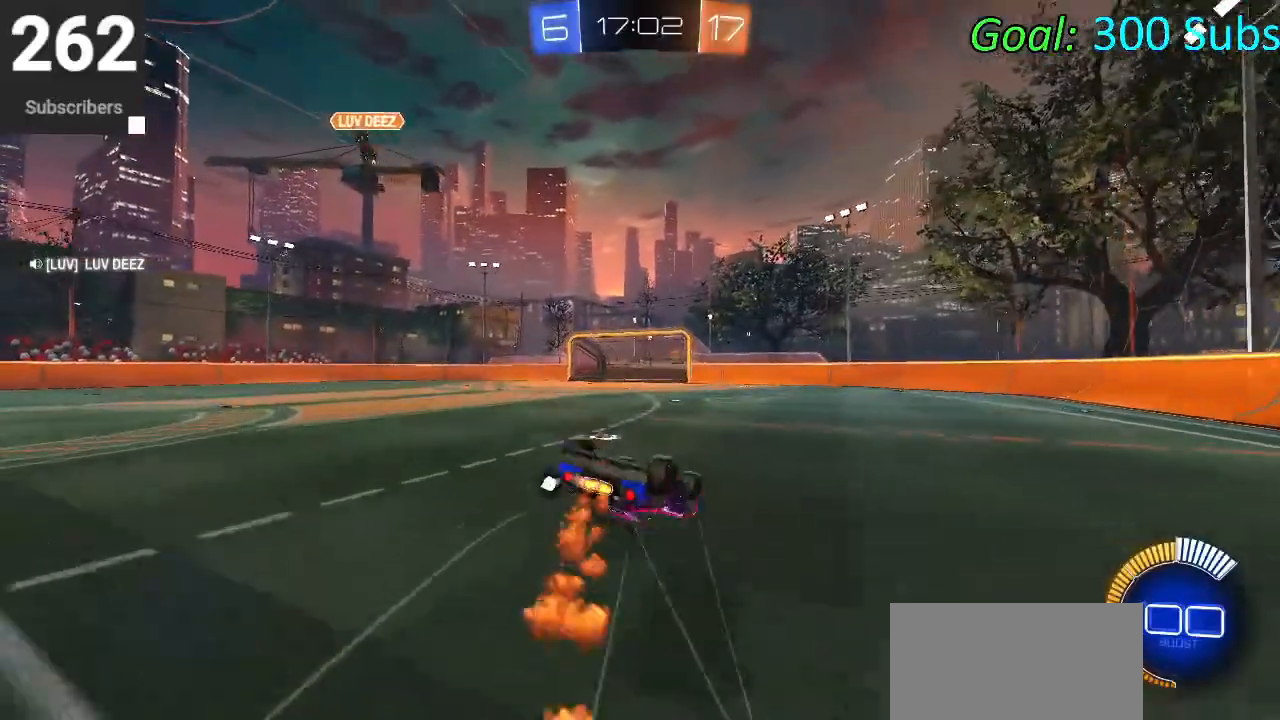
{"buttons": ["R2"], "left_stick": "left", "right_stick": "center", "events": [[67, "left_stick", "down"], [217, "CIRCLE", "up"], [283, "left_stick", "center"], [417, "L1", "up"], [500, "left_stick", "left"]]}
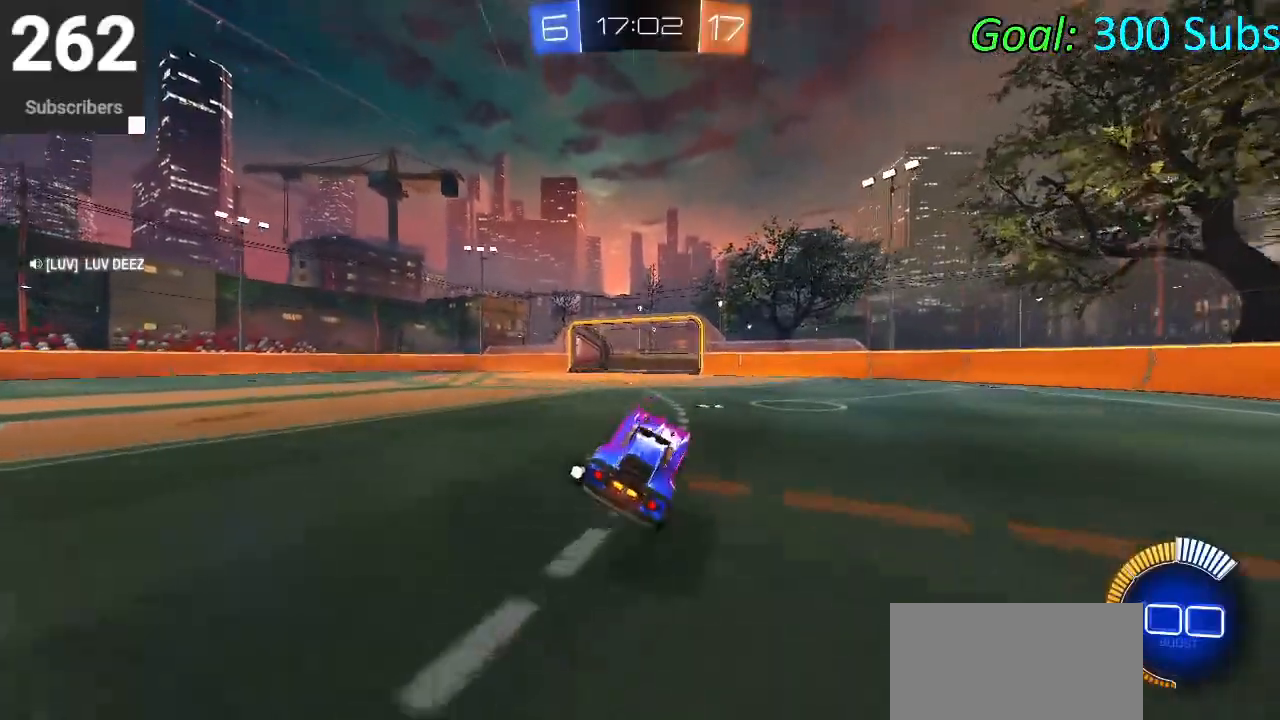
{"buttons": ["CIRCLE", "TRIANGLE", "R2"], "left_stick": "right", "right_stick": "center", "events": [[183, "left_stick", "center"], [383, "TRIANGLE", "down"], [400, "left_stick", "right"], [433, "CIRCLE", "down"]]}
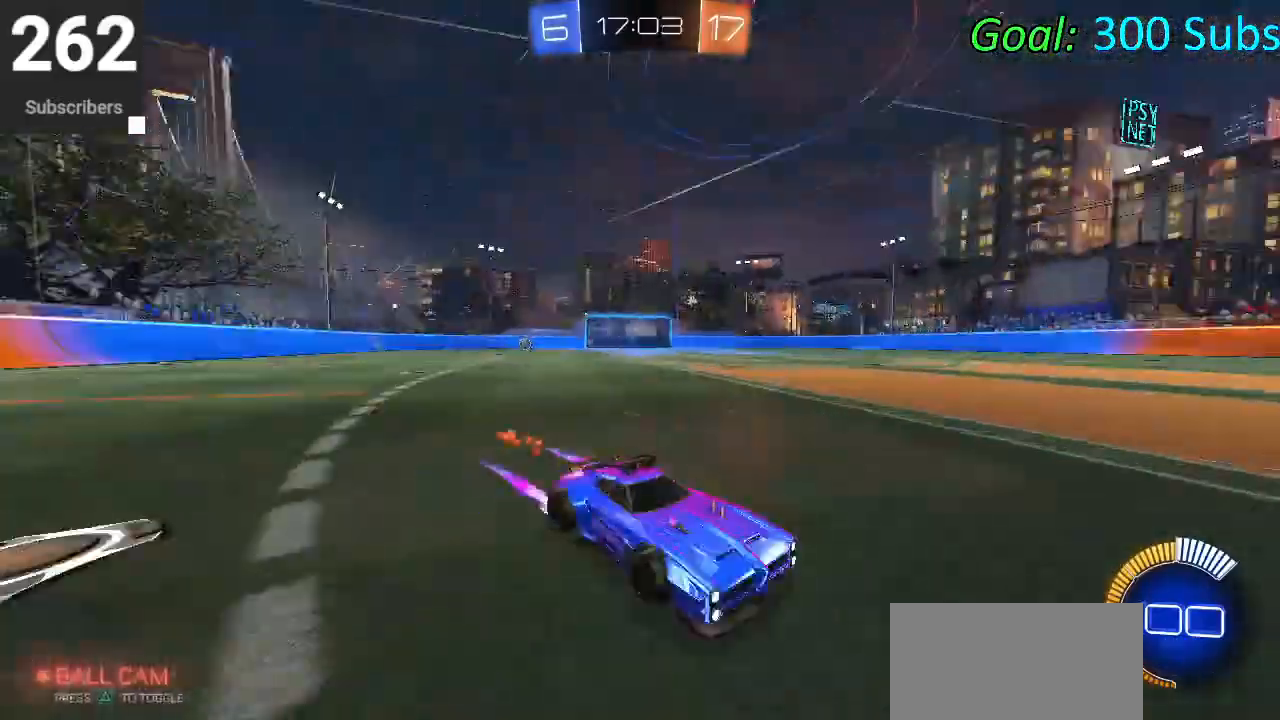
{"buttons": ["CIRCLE", "R2"], "left_stick": "center", "right_stick": "center", "events": [[50, "CROSS", "down"], [50, "TRIANGLE", "up"], [83, "left_stick", "down"], [217, "CROSS", "up"], [217, "left_stick", "center"], [267, "CROSS", "down"], [433, "CROSS", "up"]]}
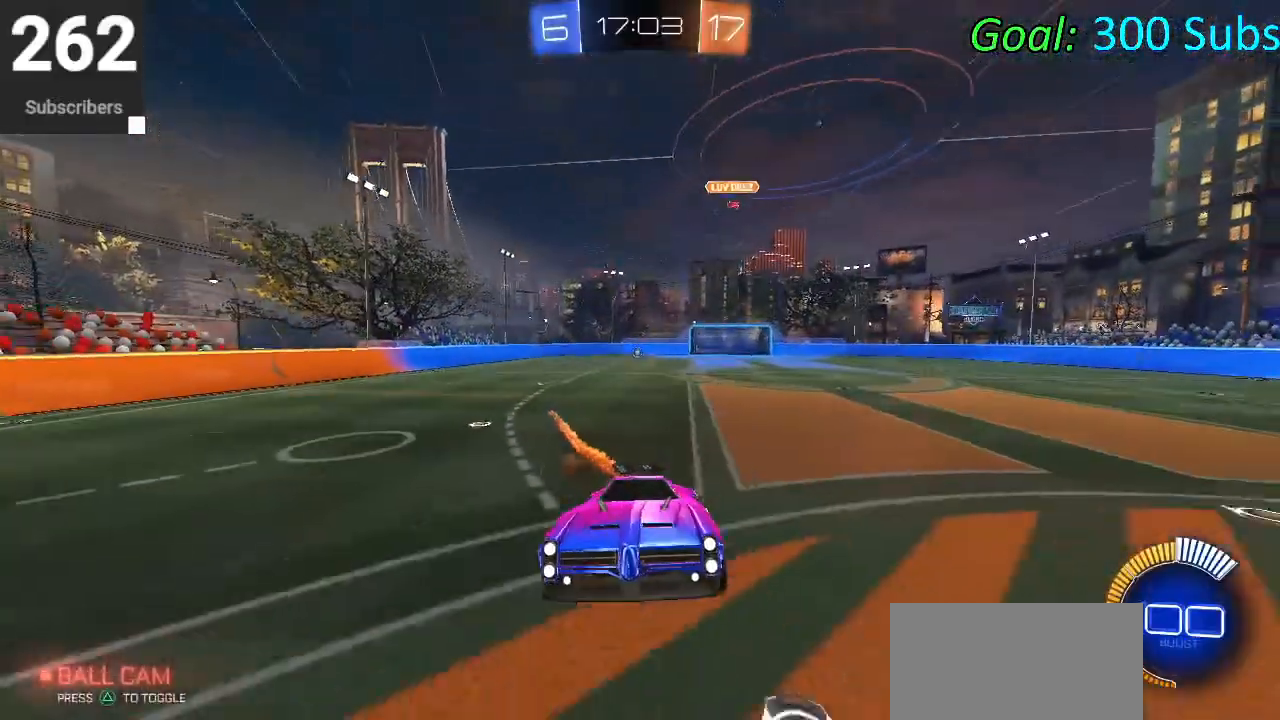
{"buttons": ["L1", "R2"], "left_stick": "down", "right_stick": "center", "events": [[50, "CROSS", "down"], [167, "TRIANGLE", "down"], [200, "CROSS", "up"], [200, "left_stick", "down"], [300, "TRIANGLE", "up"], [333, "CIRCLE", "up"], [333, "L1", "down"], [417, "R2", "up"], [467, "R2", "down"]]}
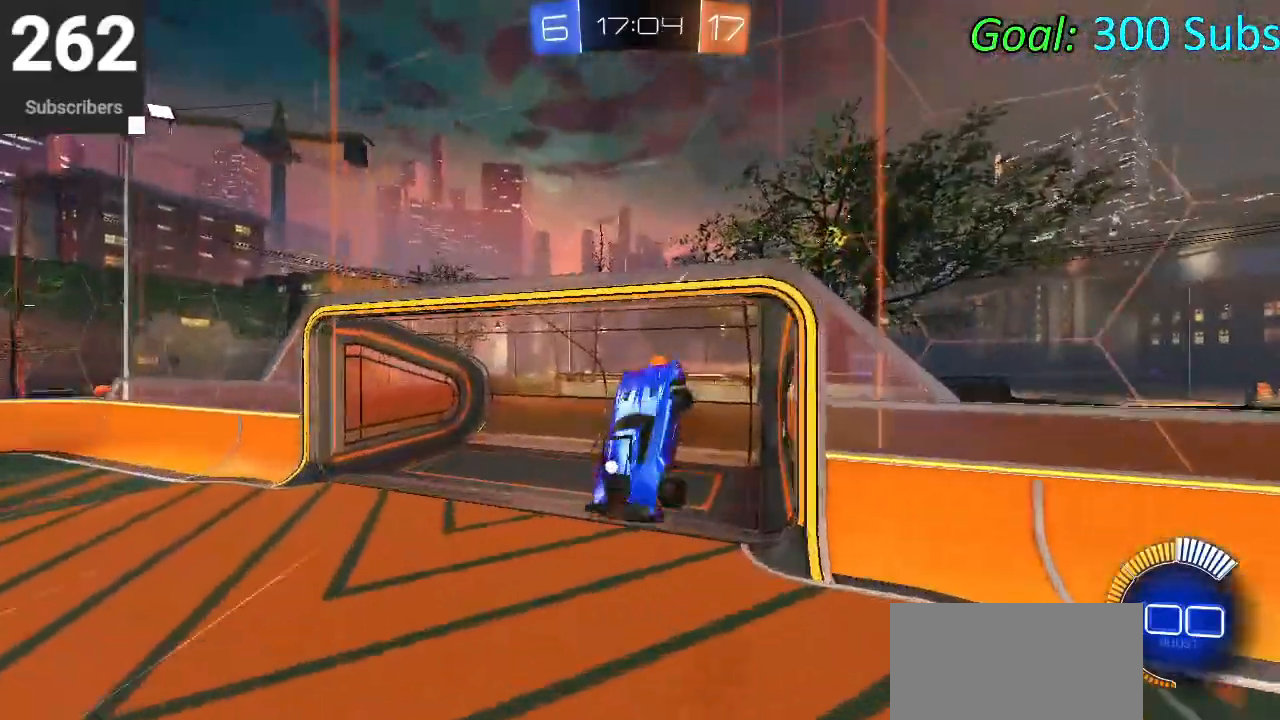
{"buttons": ["SQUARE", "R2"], "left_stick": "down-left", "right_stick": "center", "events": [[50, "CIRCLE", "down"], [167, "L1", "up"], [167, "left_stick", "down-left"], [183, "CIRCLE", "up"], [333, "TRIANGLE", "down"], [367, "SQUARE", "down"], [417, "TRIANGLE", "up"]]}
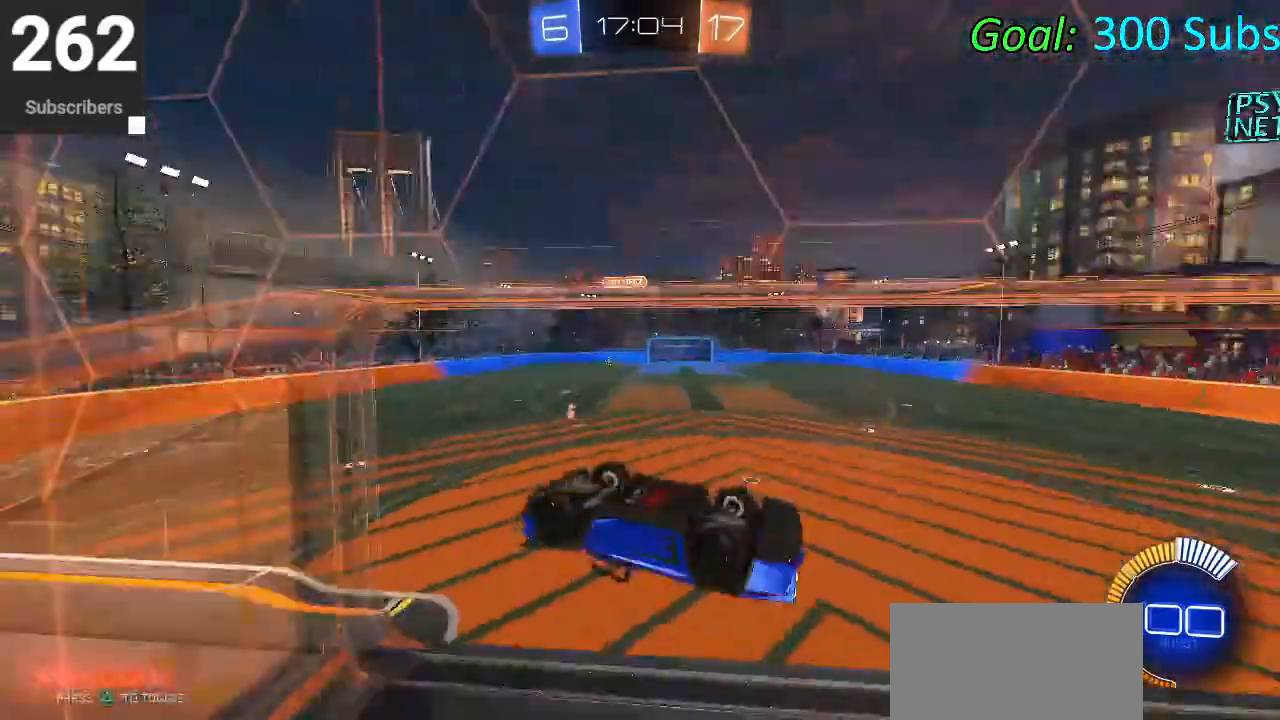
{"buttons": ["R2"], "left_stick": "down-left", "right_stick": "center", "events": [[433, "SQUARE", "up"]]}
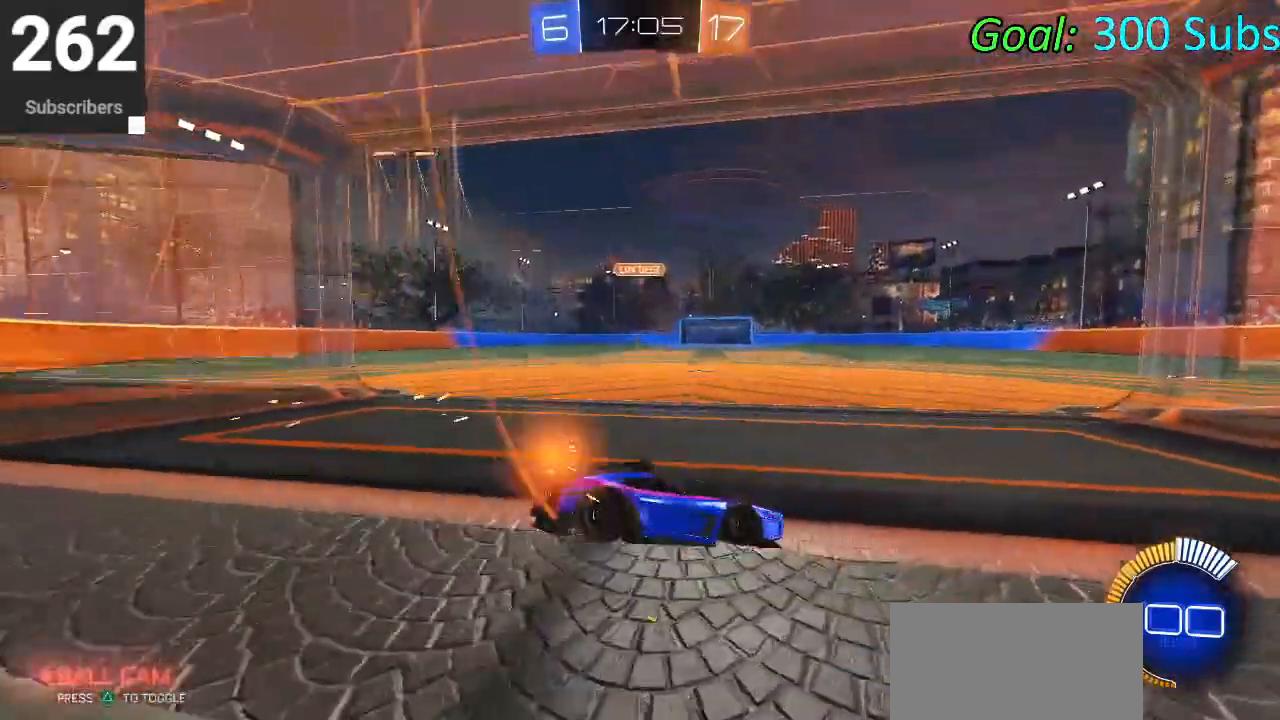
{"buttons": ["CIRCLE", "R2"], "left_stick": "left", "right_stick": "center", "events": [[17, "left_stick", "left"], [67, "CIRCLE", "down"]]}
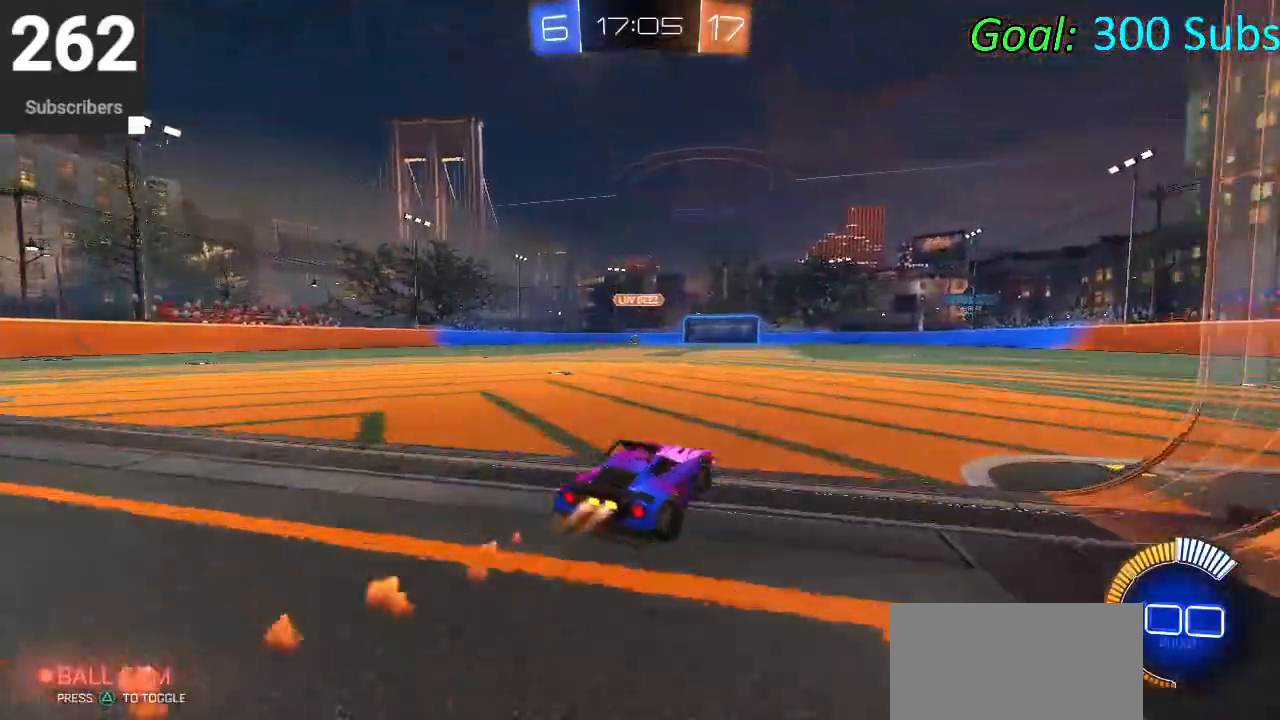
{"buttons": ["CIRCLE", "L1", "R2"], "left_stick": "down", "right_stick": "center", "events": [[50, "L1", "down"], [67, "CROSS", "down"], [100, "left_stick", "up"], [133, "CROSS", "up"], [217, "CROSS", "down"], [267, "left_stick", "right"], [333, "left_stick", "down"], [367, "CROSS", "up"]]}
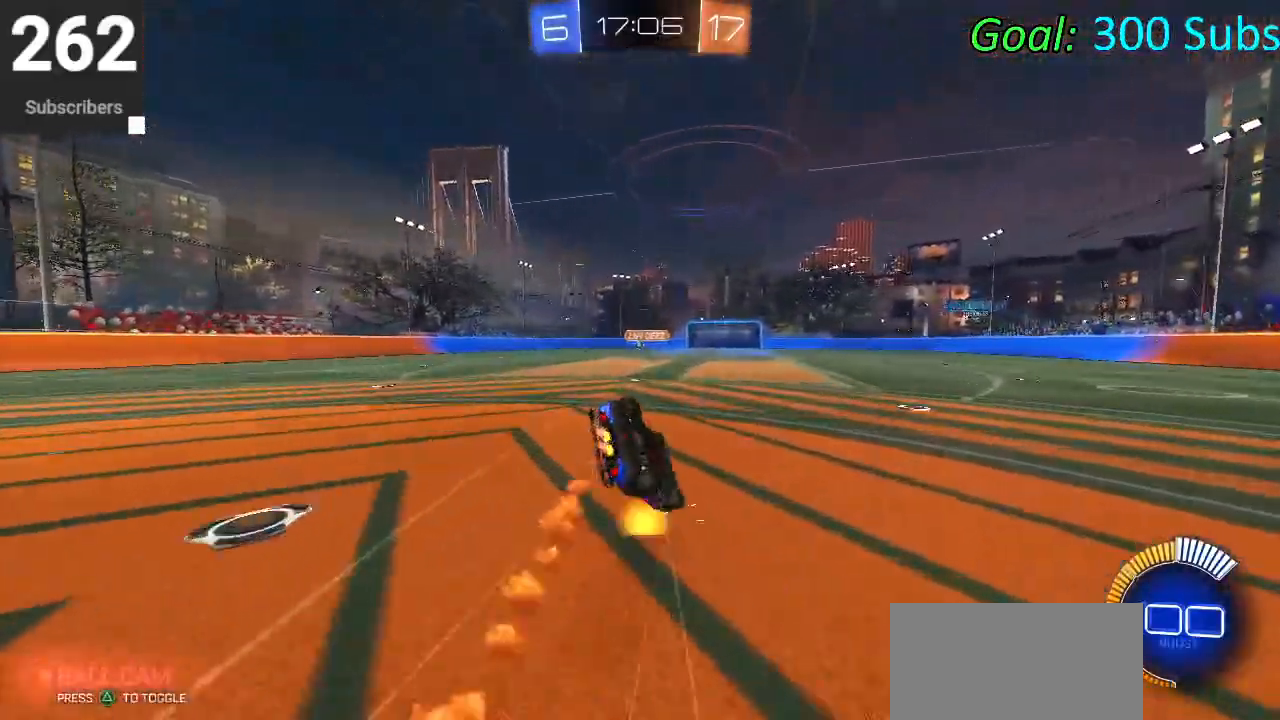
{"buttons": ["CIRCLE", "L1", "R2"], "left_stick": "down-left", "right_stick": "center", "events": [[117, "left_stick", "center"], [200, "left_stick", "down"], [450, "left_stick", "down-left"]]}
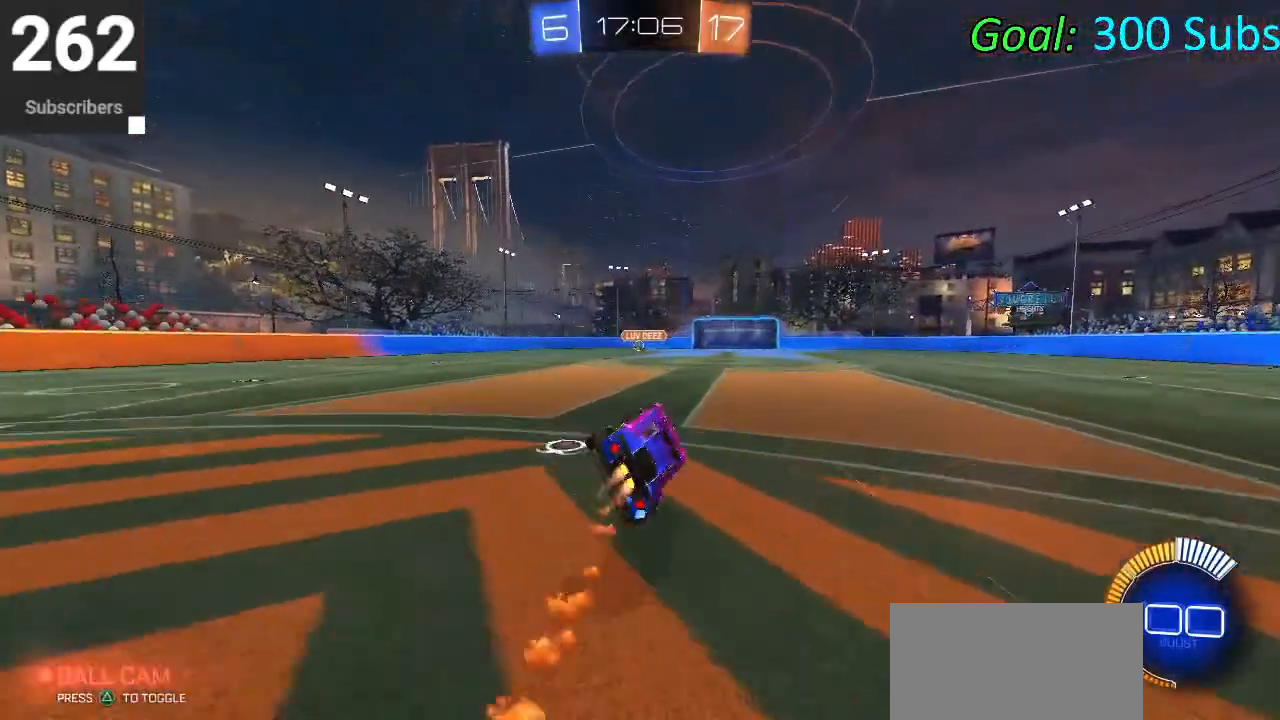
{"buttons": ["CIRCLE", "R2"], "left_stick": "down-right", "right_stick": "center", "events": [[67, "L1", "up"], [200, "left_stick", "center"], [383, "left_stick", "right"], [483, "left_stick", "down-right"]]}
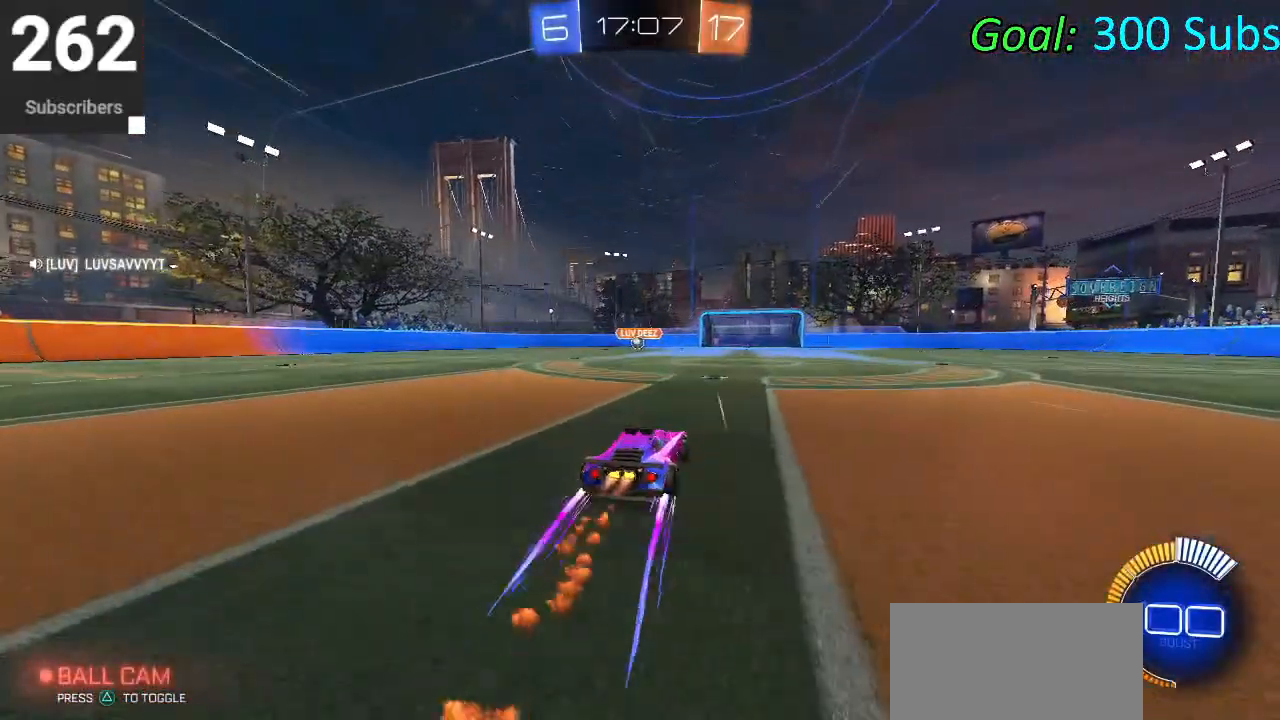
{"buttons": ["CIRCLE", "L1", "R2"], "left_stick": "right", "right_stick": "center", "events": [[17, "CROSS", "down"], [33, "left_stick", "down"], [100, "CROSS", "up"], [150, "left_stick", "center"], [200, "CROSS", "down"], [267, "left_stick", "down"], [300, "TRIANGLE", "down"], [333, "CROSS", "up"], [367, "L1", "down"], [450, "left_stick", "right"], [483, "TRIANGLE", "up"]]}